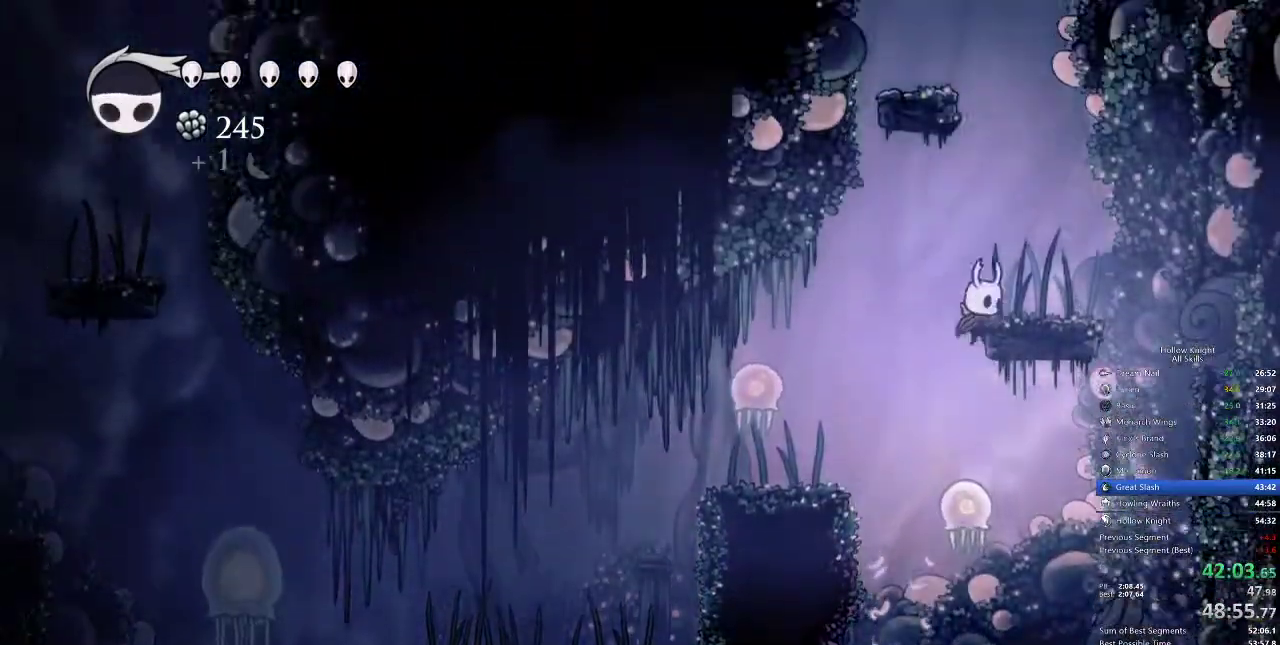
Gameplay with keyboard; each line is a JSON object with the keys held at the frame after it. "events" lists presses ("down") and releases ("up") of "cdash", "dash", "dnail", "down", "heal", "inv", "jump", "left", "nail", "right", "spell" and "up" between this image and that frame as [ms after this image, input, new state], when the widget could be followed in between. No other keys are recorded. Mouse input is not recorded. Key names are as the overlay labels them; some are game actions (e.g. jump) rather than physical keys.
{"keys": ["jump", "left"], "events": [[83, "jump", "up"], [83, "left", "down"], [117, "right", "up"], [217, "jump", "down"]]}
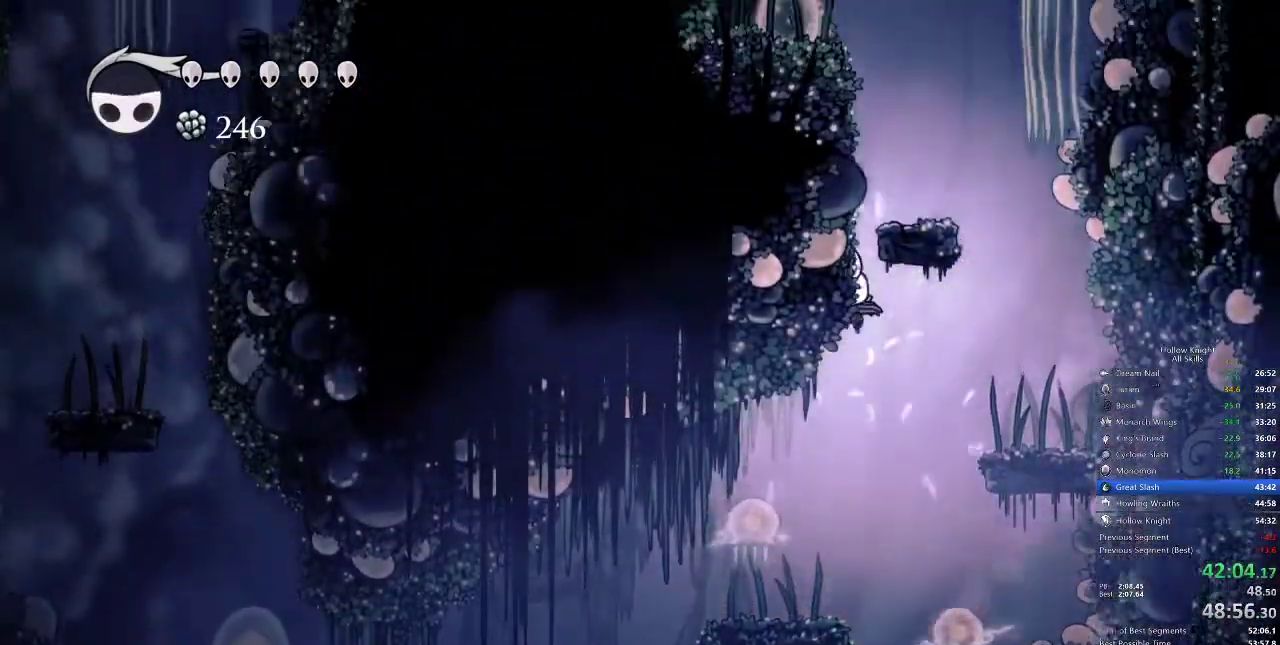
{"keys": [], "events": [[100, "jump", "up"], [133, "left", "up"], [217, "left", "down"], [283, "left", "up"]]}
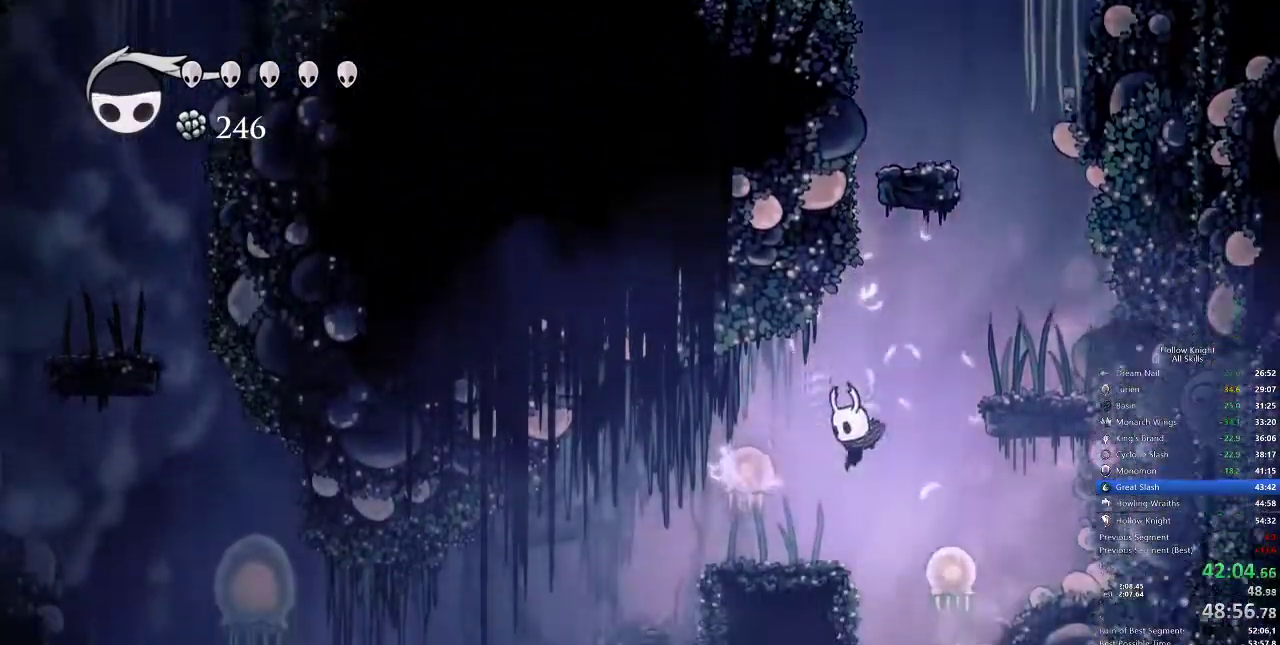
{"keys": ["jump", "right"], "events": [[50, "left", "down"], [217, "left", "up"], [250, "jump", "down"], [250, "right", "down"]]}
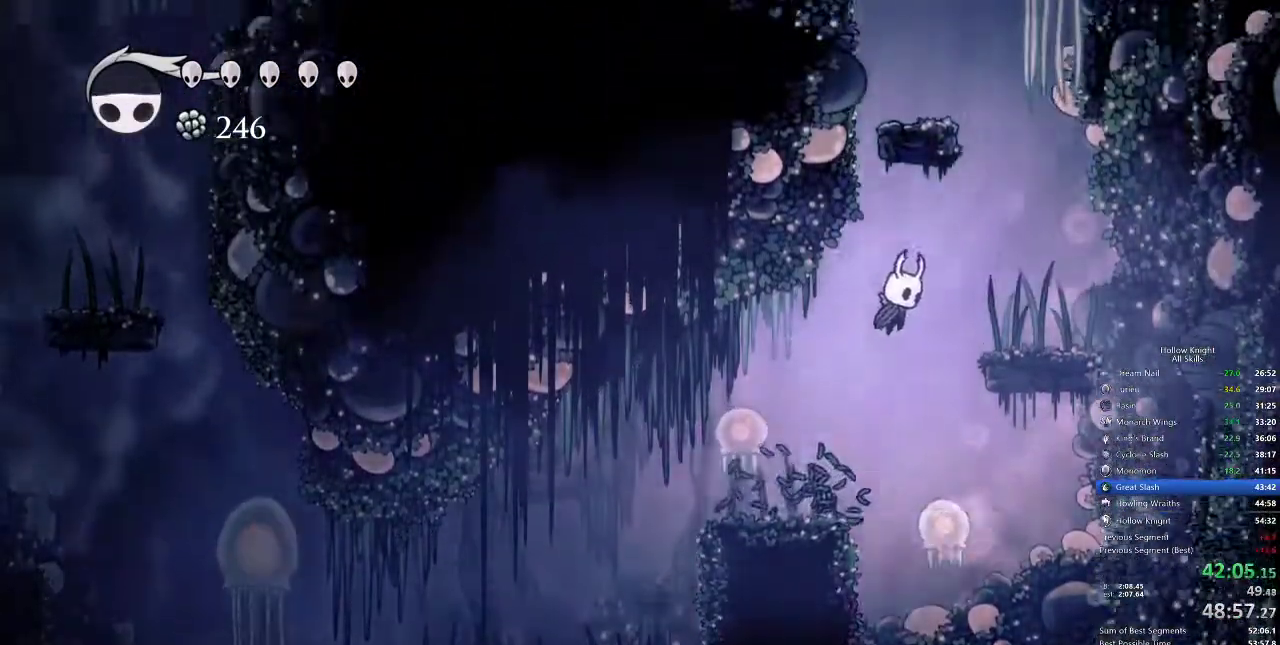
{"keys": ["jump"], "events": [[183, "jump", "up"], [433, "jump", "down"], [433, "right", "up"]]}
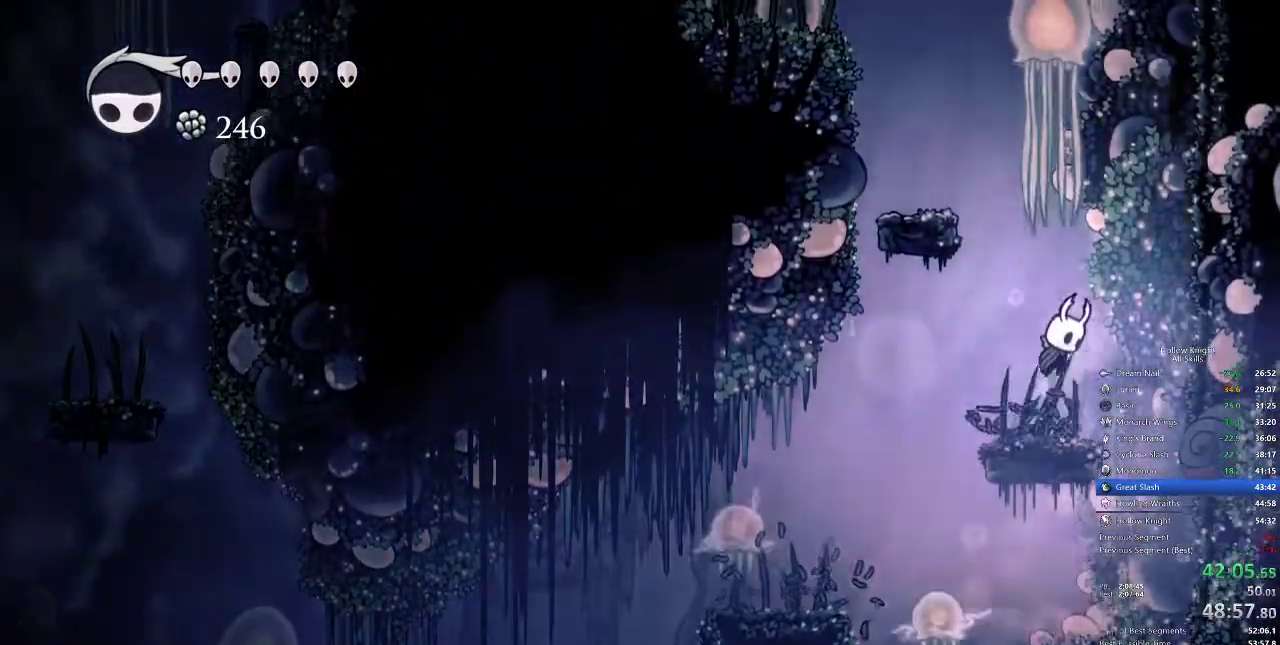
{"keys": ["jump", "left"], "events": [[150, "jump", "up"], [150, "left", "down"], [217, "jump", "down"]]}
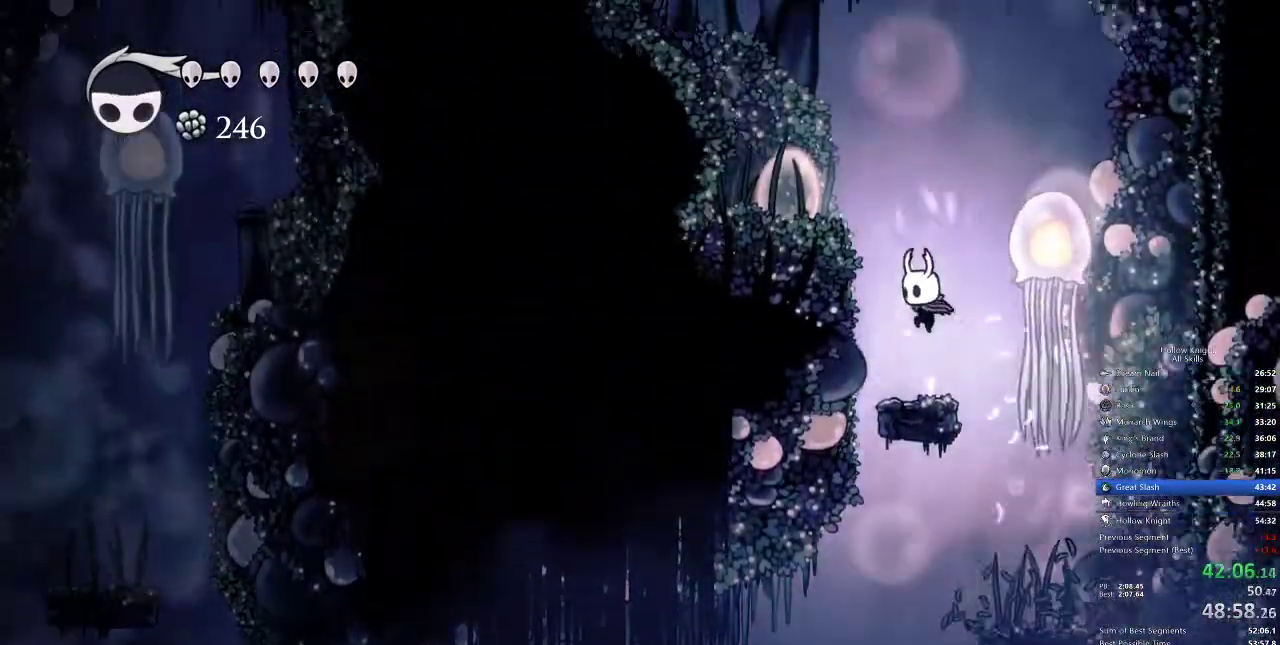
{"keys": ["jump"], "events": [[50, "jump", "up"], [50, "left", "up"], [350, "jump", "down"]]}
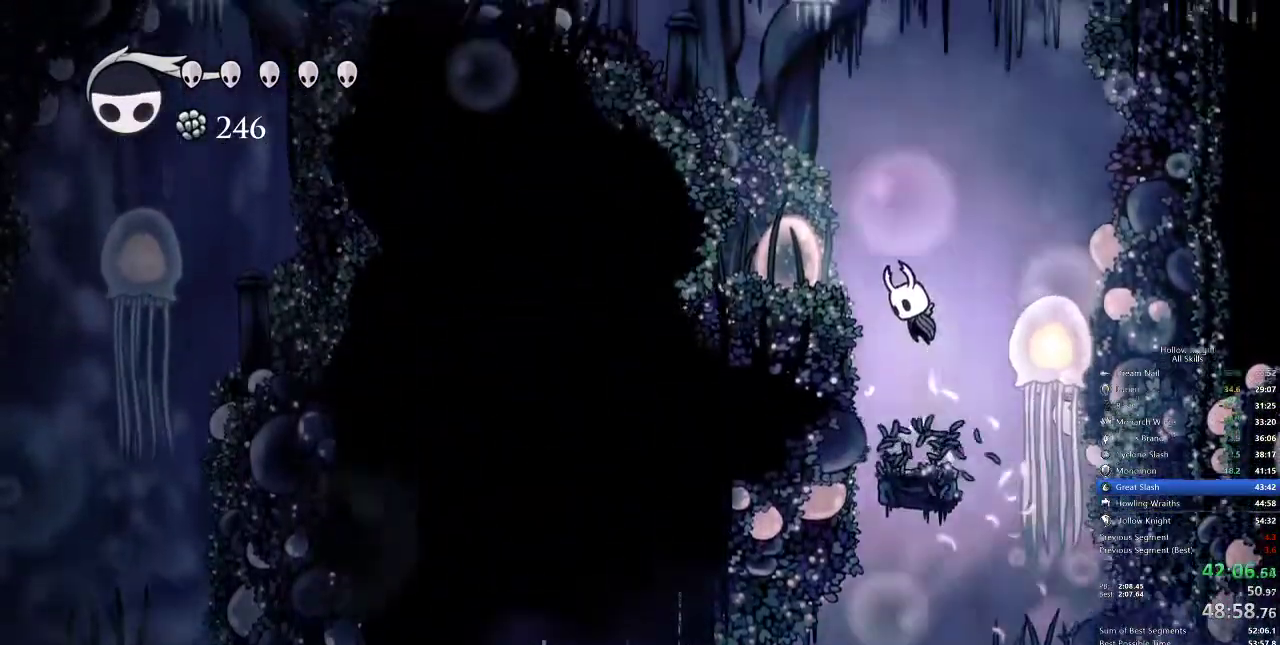
{"keys": ["jump", "left"], "events": [[33, "left", "down"], [133, "jump", "up"], [217, "jump", "down"]]}
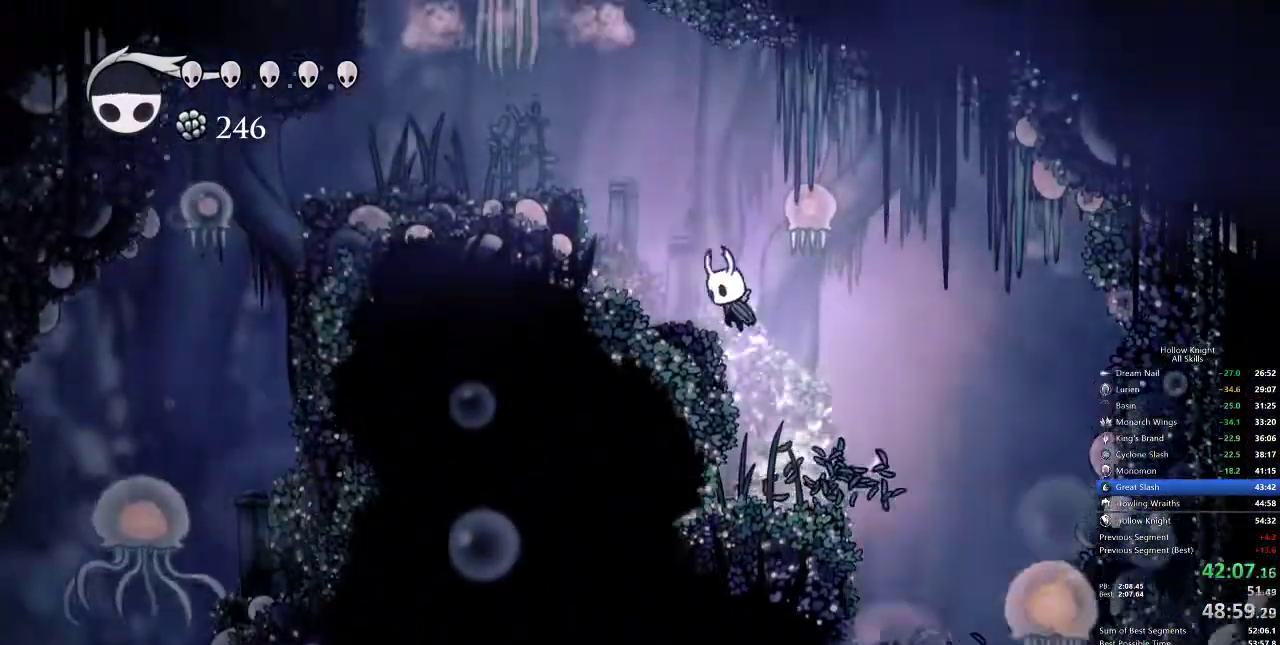
{"keys": ["jump", "left"], "events": [[200, "jump", "up"], [333, "left", "up"], [433, "jump", "down"], [467, "left", "down"]]}
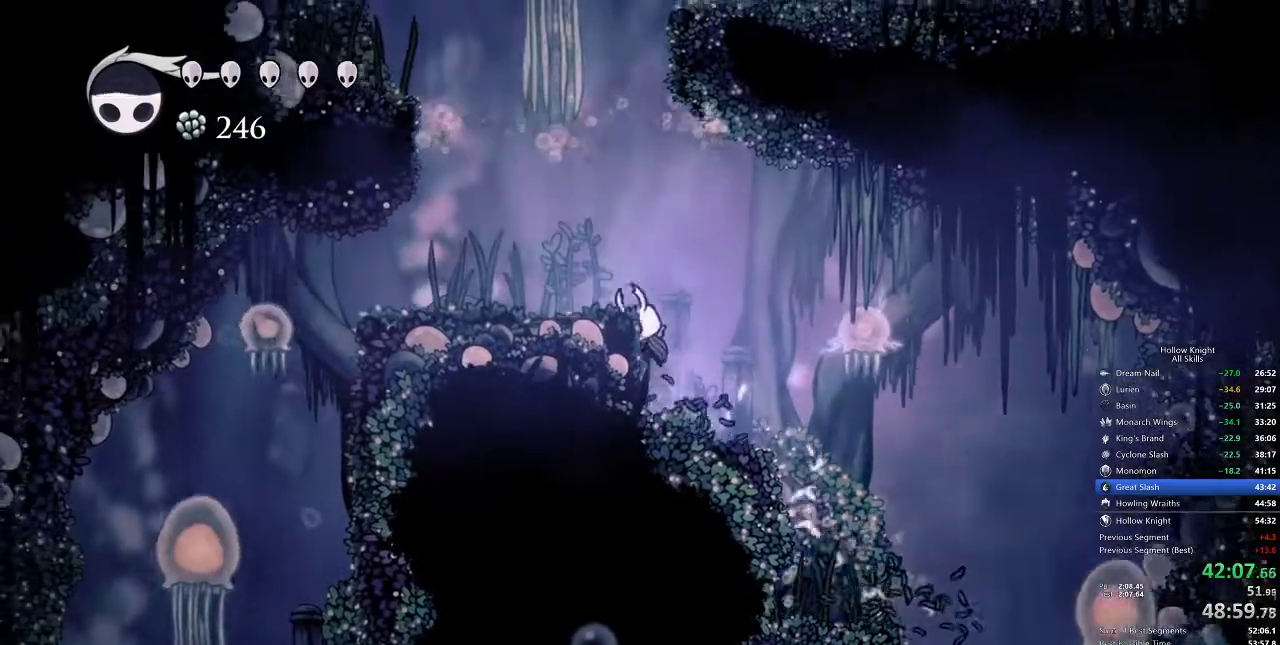
{"keys": ["jump"], "events": [[183, "jump", "up"], [250, "left", "up"], [250, "right", "down"], [350, "right", "up"], [383, "jump", "down"]]}
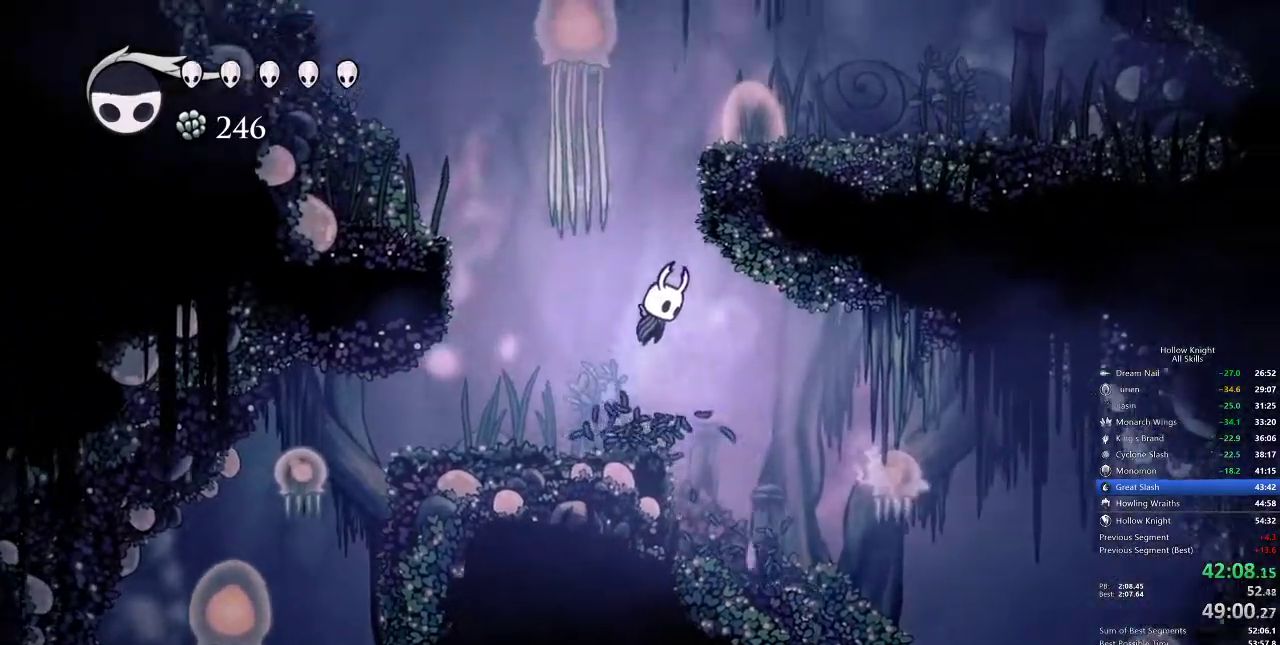
{"keys": ["jump", "right"], "events": [[117, "jump", "up"], [183, "jump", "down"], [417, "right", "down"]]}
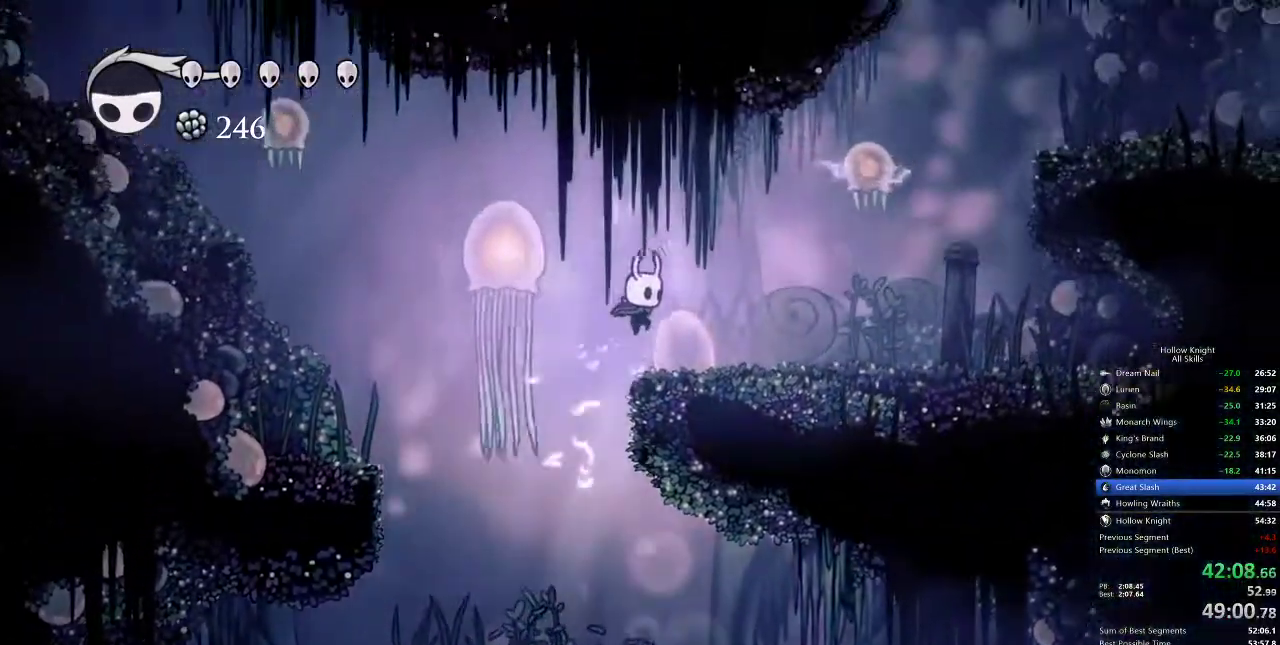
{"keys": ["jump", "right"], "events": [[33, "jump", "up"], [283, "jump", "down"], [317, "right", "up"], [383, "right", "down"]]}
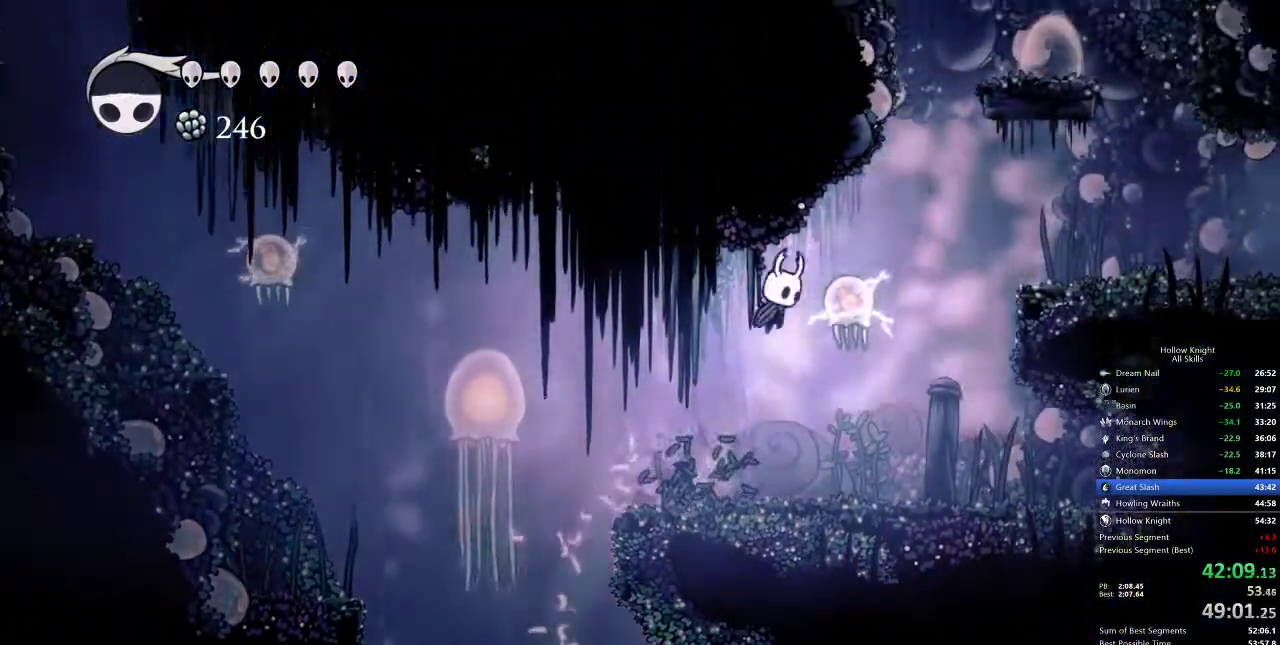
{"keys": ["right"], "events": [[17, "down", "down"], [67, "nail", "down"], [167, "down", "up"], [167, "jump", "up"], [267, "nail", "up"]]}
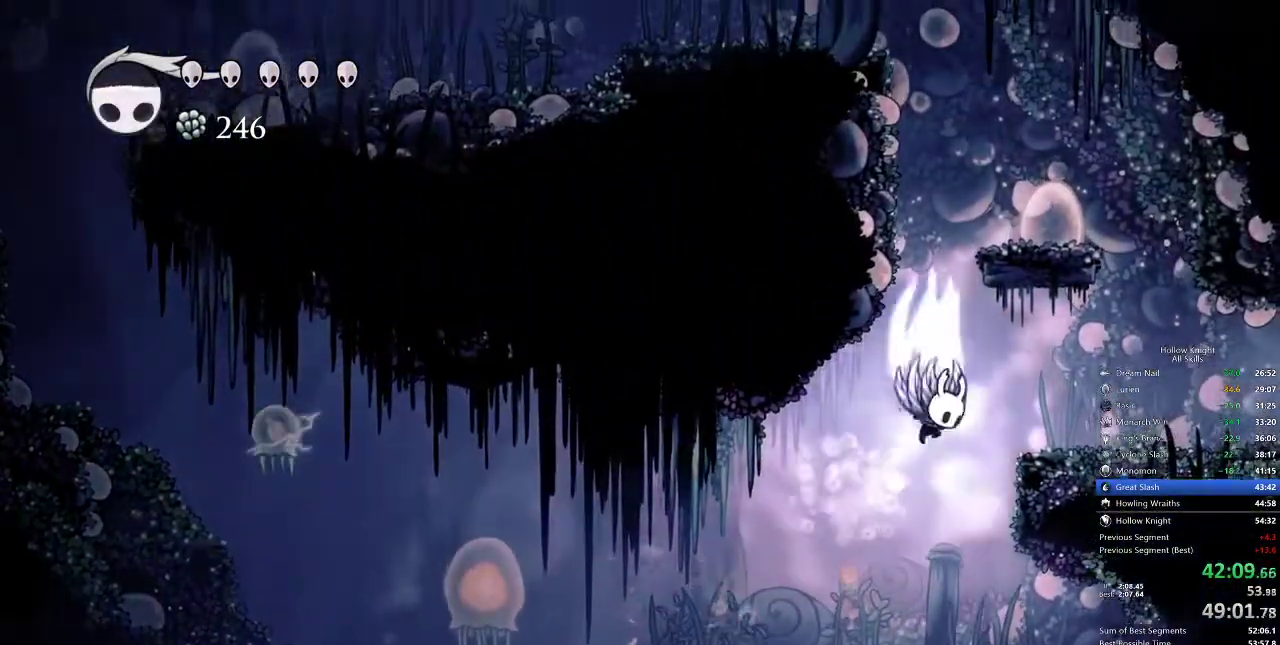
{"keys": ["jump", "left"], "events": [[33, "jump", "down"], [83, "right", "up"], [267, "left", "down"], [467, "jump", "up"], [500, "jump", "down"]]}
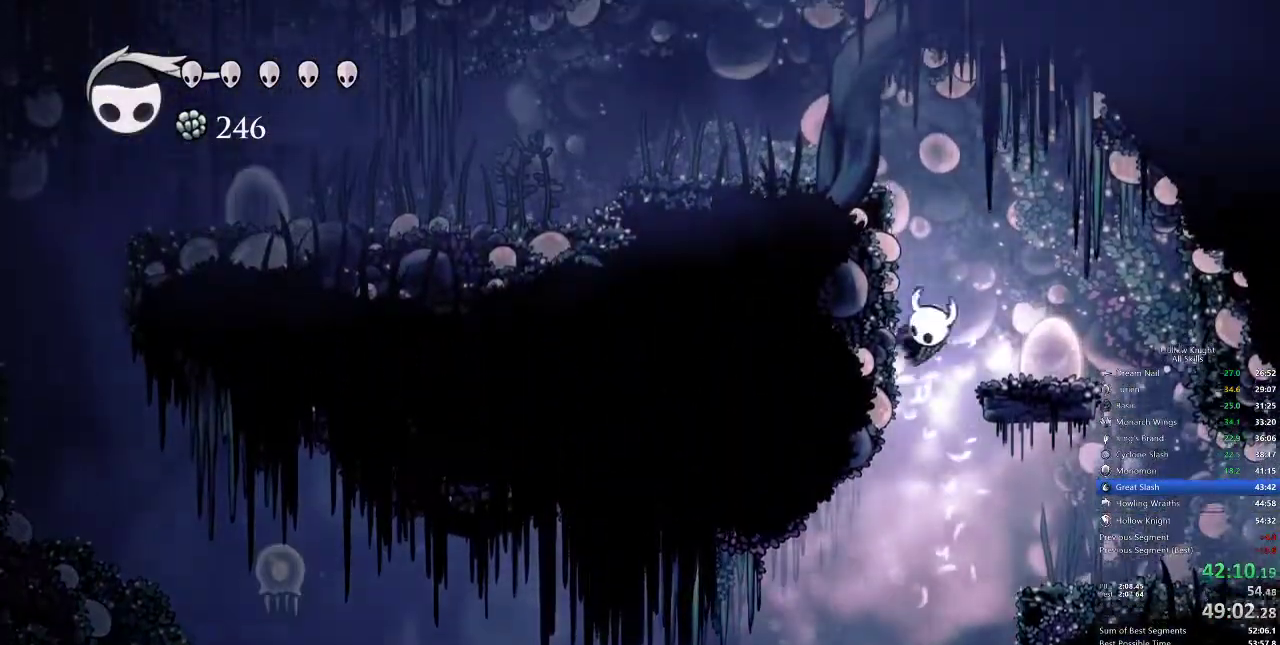
{"keys": ["left"], "events": [[417, "jump", "up"]]}
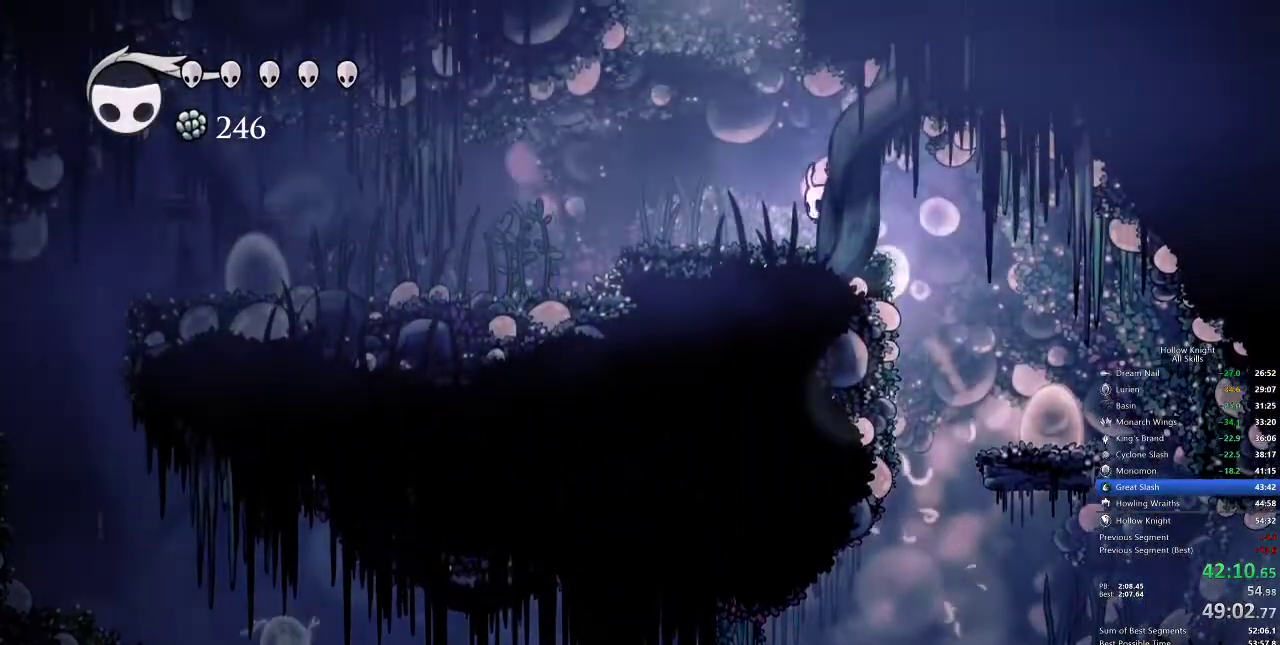
{"keys": ["jump", "right"], "events": [[200, "jump", "down"], [333, "left", "up"], [383, "right", "down"]]}
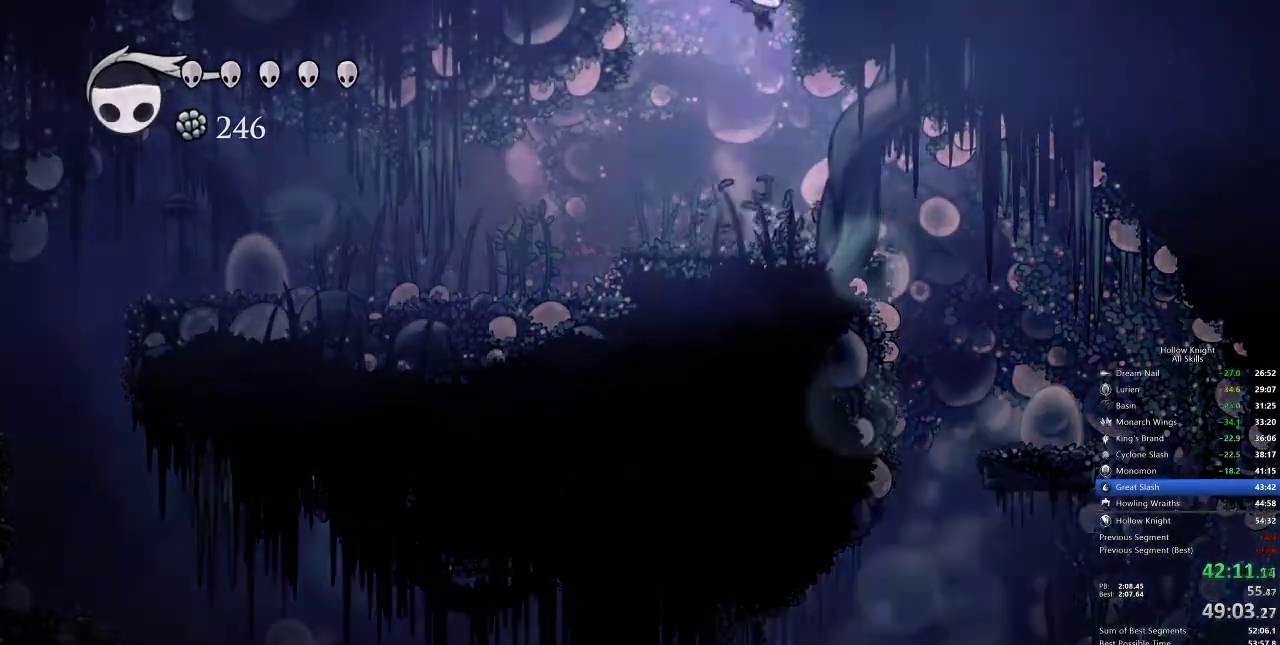
{"keys": ["right"], "events": [[133, "jump", "up"]]}
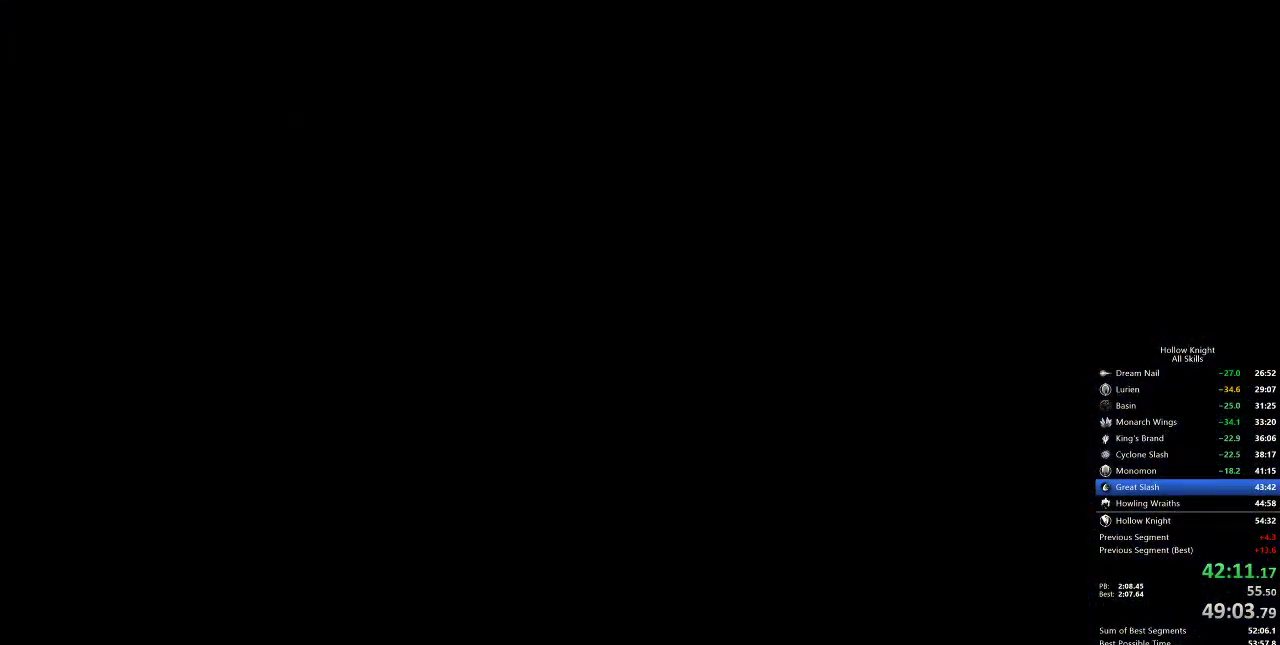
{"keys": ["right"], "events": []}
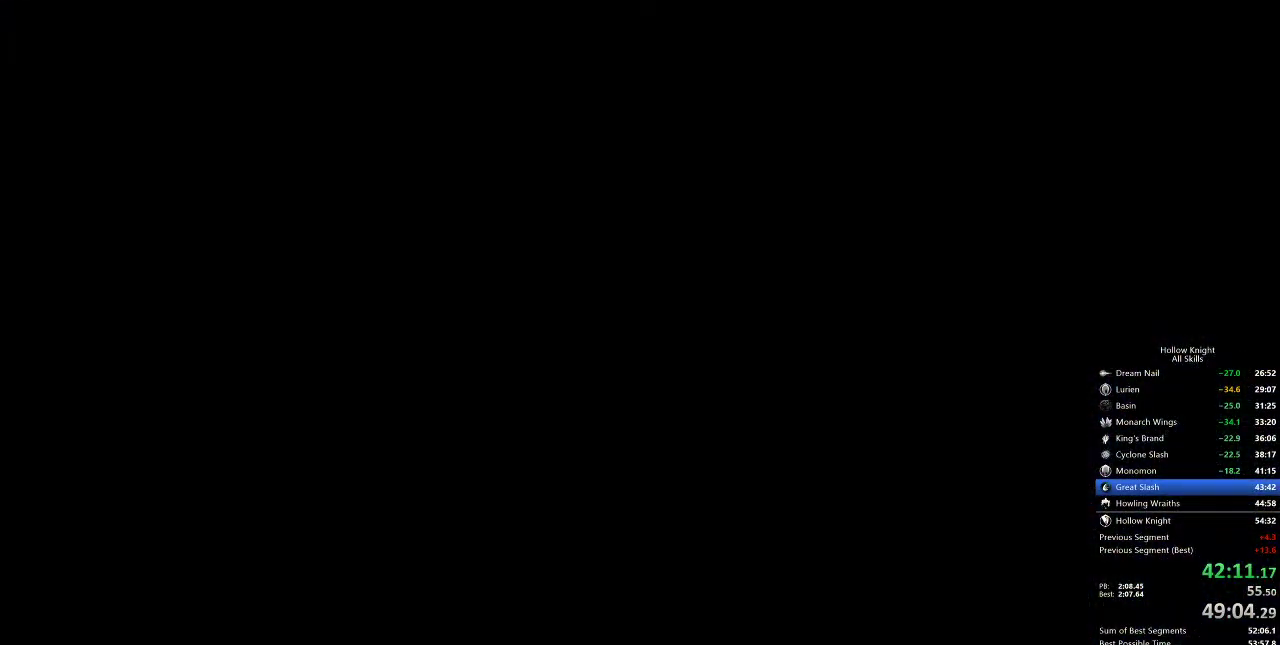
{"keys": ["right"], "events": []}
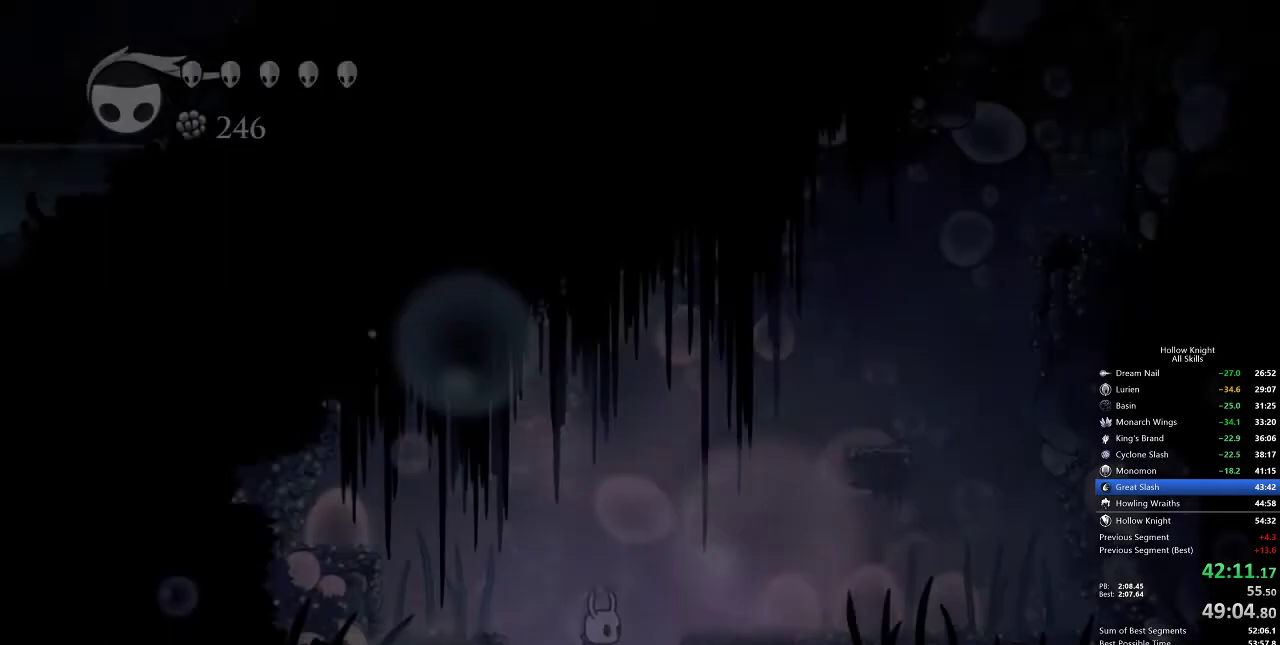
{"keys": ["right"], "events": []}
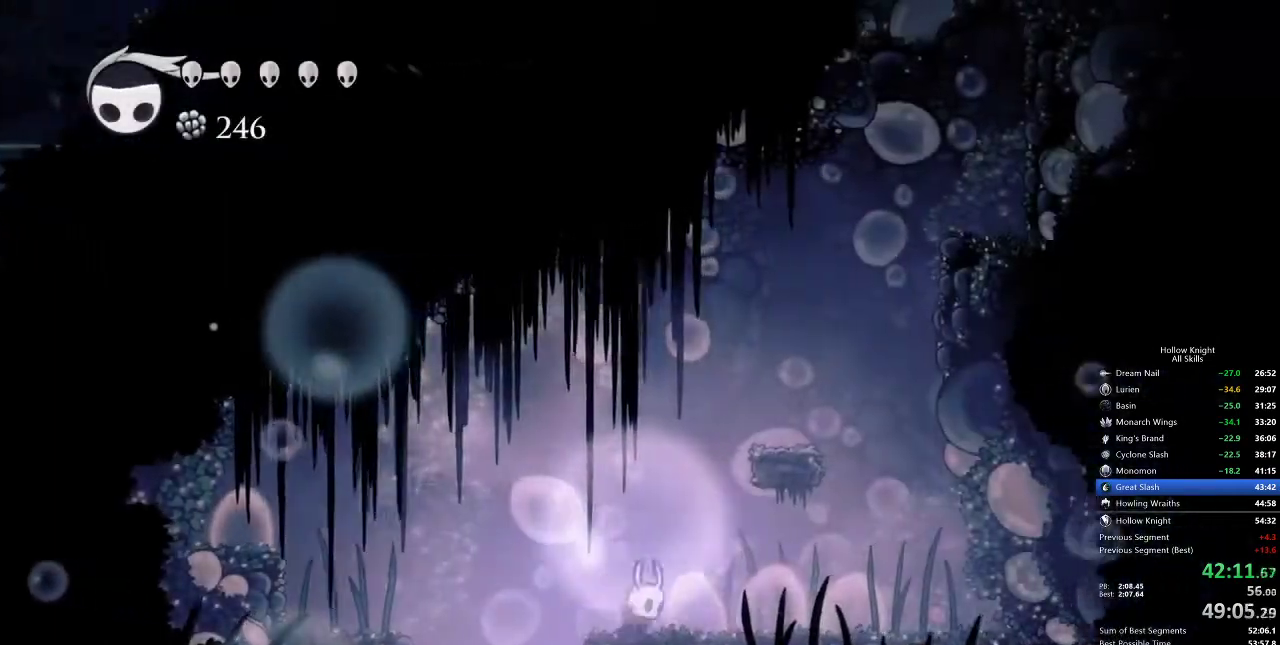
{"keys": ["right"], "events": [[100, "jump", "down"], [100, "right", "up"], [233, "right", "down"], [450, "jump", "up"]]}
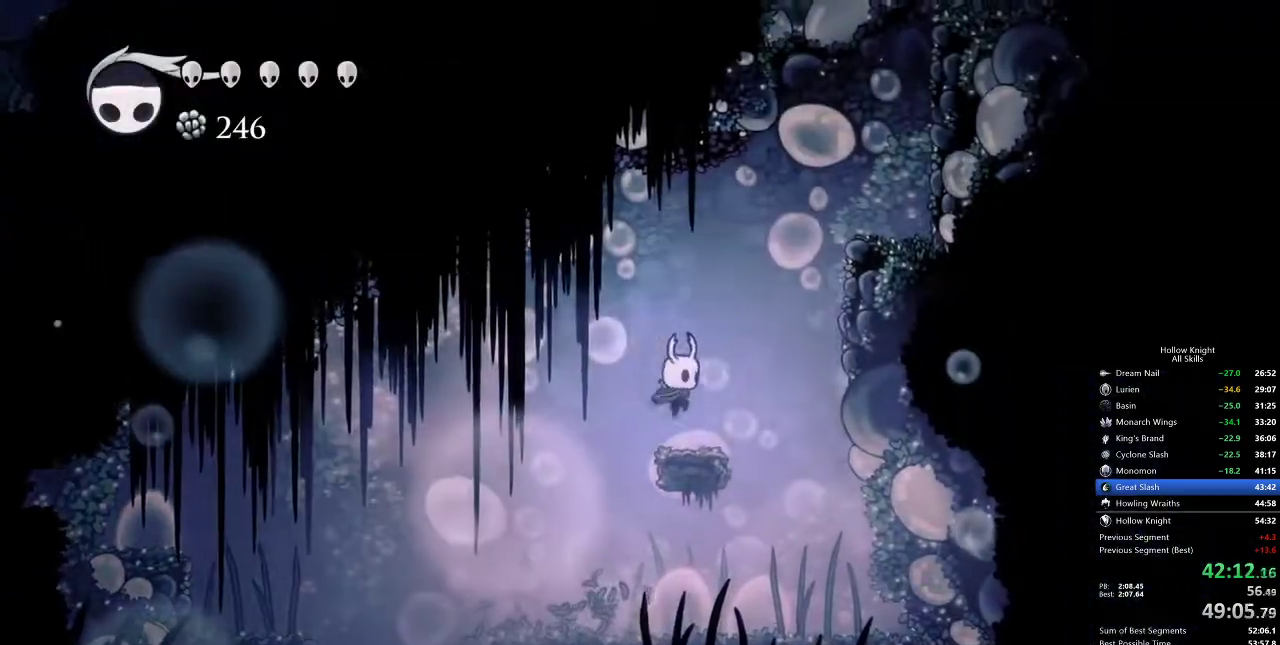
{"keys": ["right"], "events": [[167, "jump", "down"], [200, "right", "up"], [483, "jump", "up"], [483, "right", "down"]]}
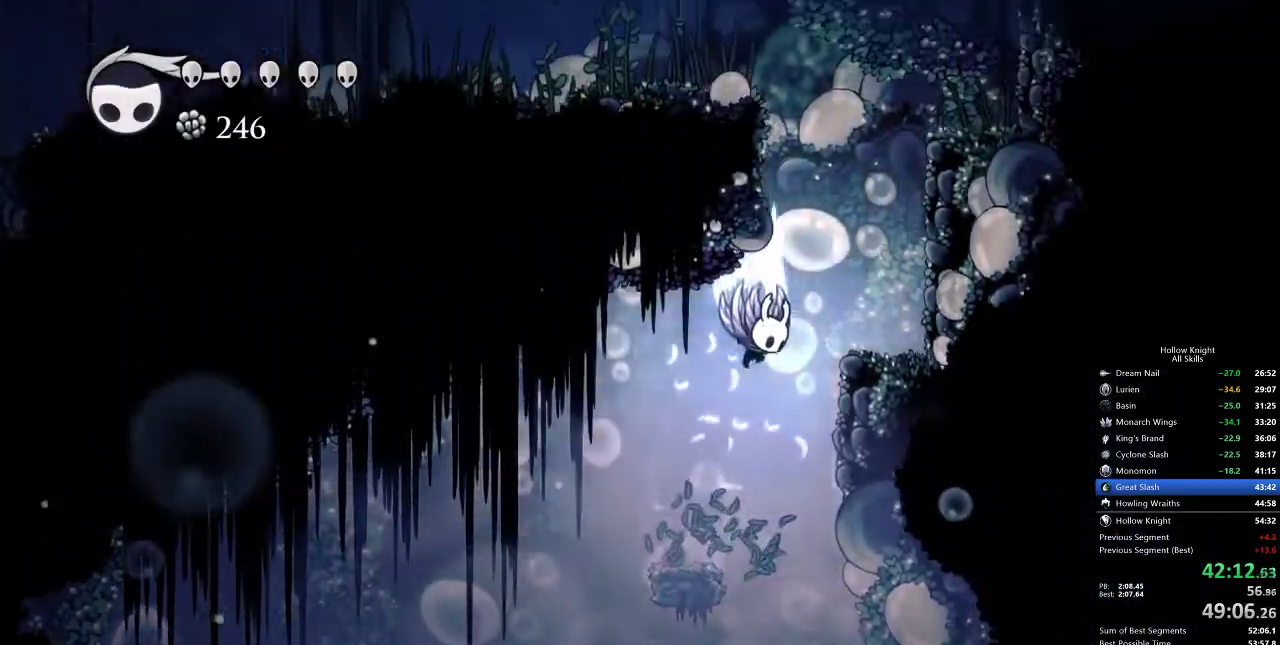
{"keys": ["jump", "left"], "events": [[17, "jump", "down"], [117, "right", "up"], [317, "left", "down"], [450, "jump", "up"], [500, "jump", "down"]]}
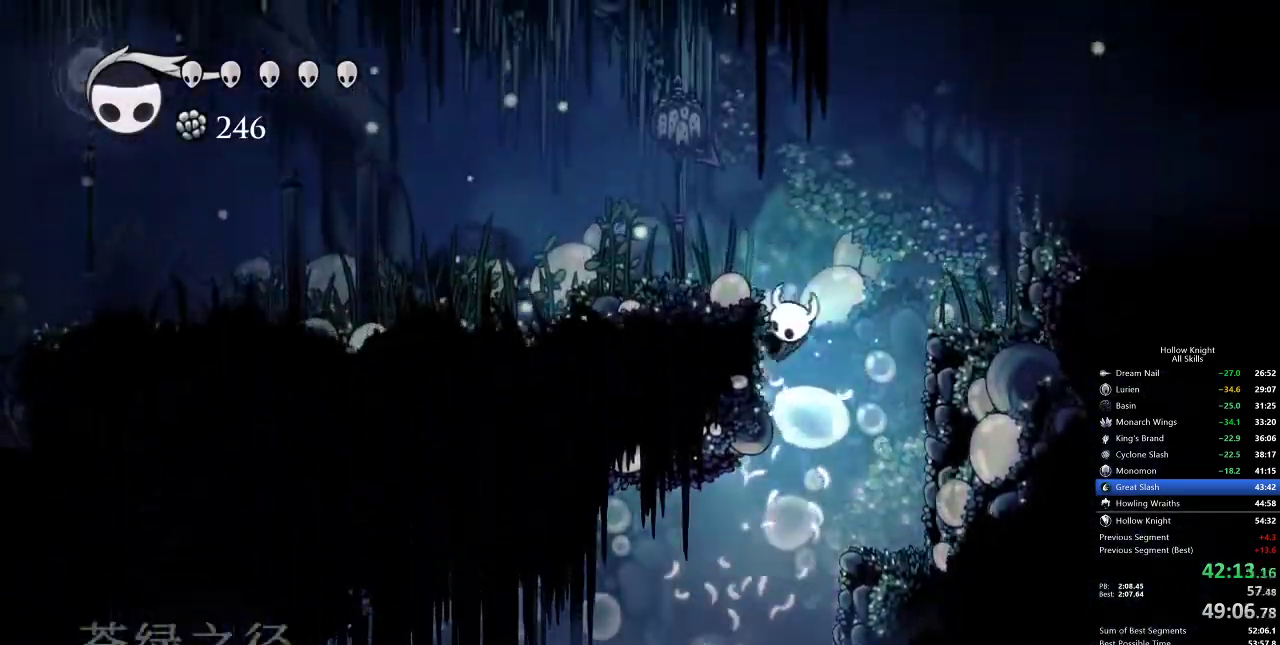
{"keys": ["left"], "events": [[200, "dash", "down"], [233, "jump", "up"], [433, "dash", "up"]]}
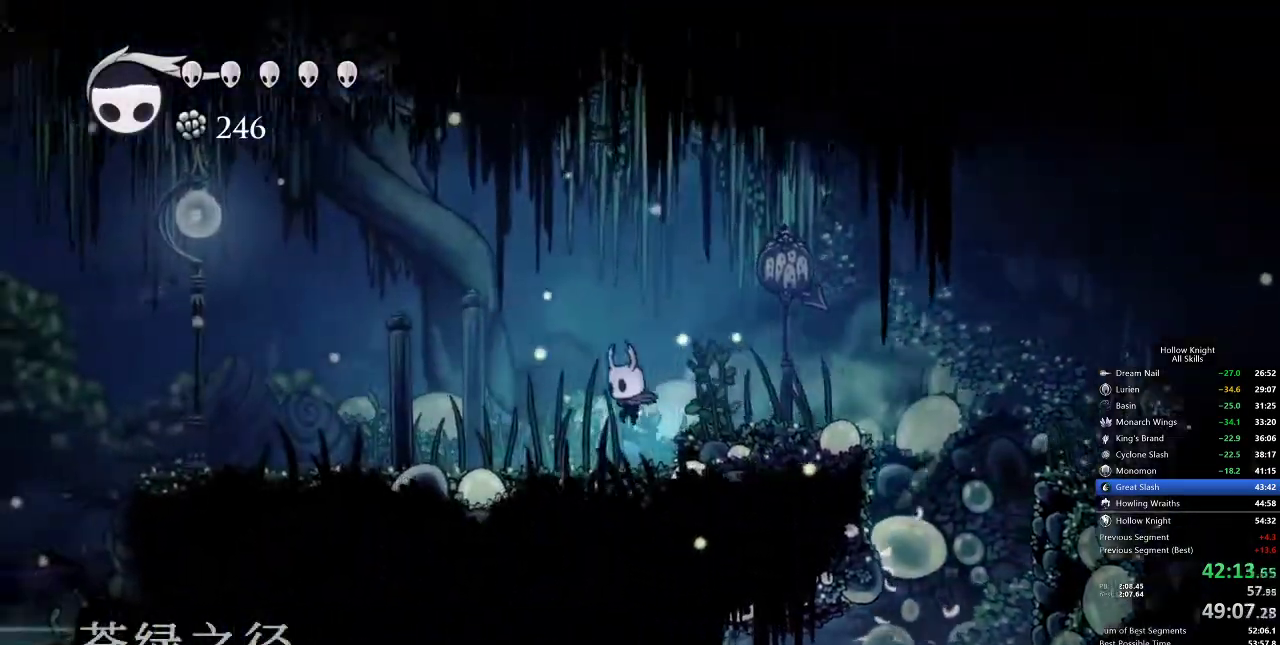
{"keys": ["left"], "events": [[300, "dash", "down"], [500, "dash", "up"]]}
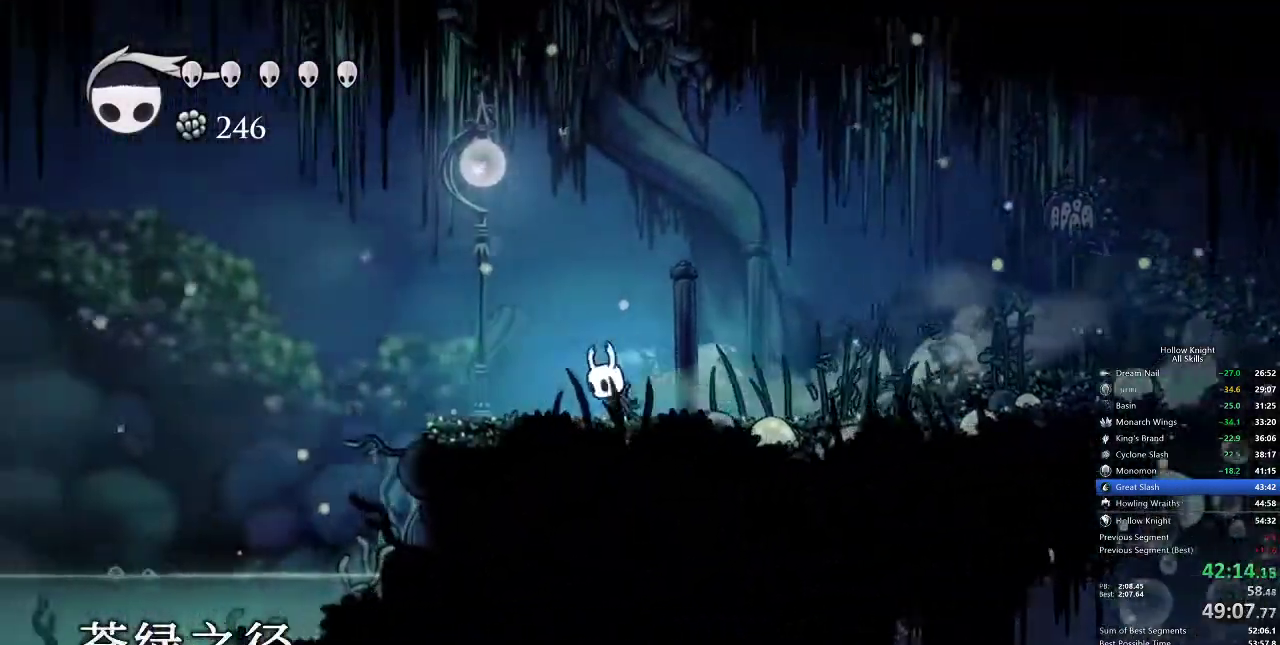
{"keys": ["dash", "jump", "left"], "events": [[133, "jump", "down"], [500, "dash", "down"]]}
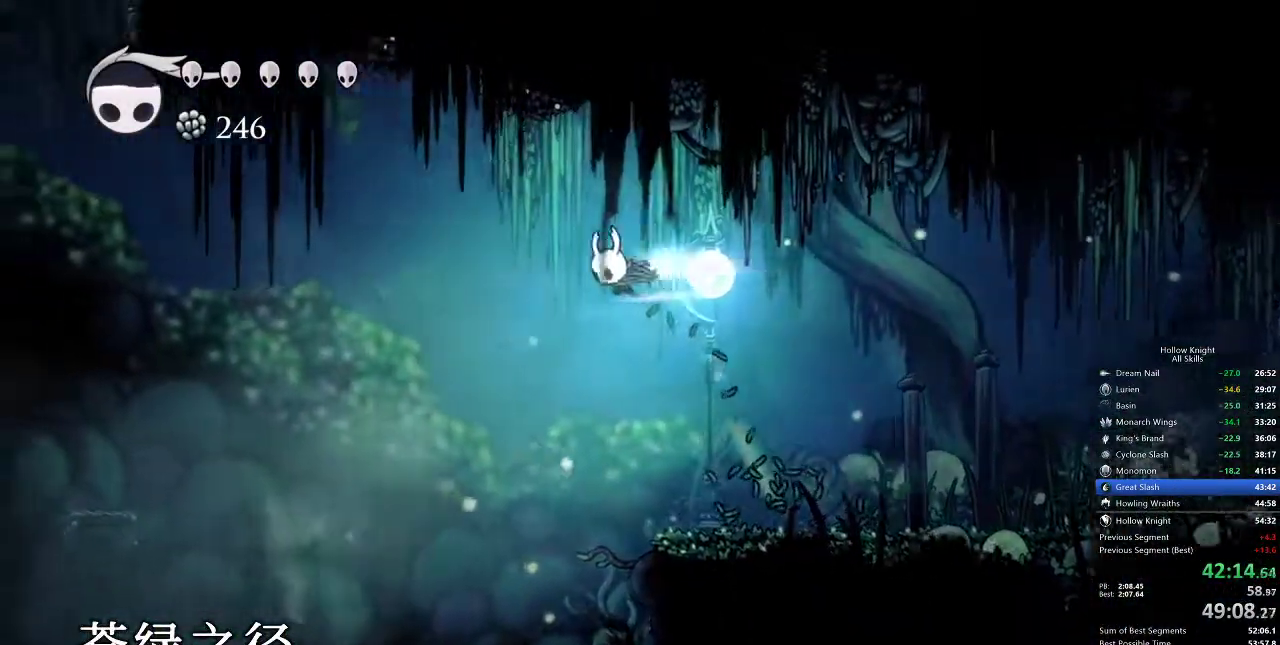
{"keys": ["jump", "left"], "events": [[33, "jump", "up"], [300, "dash", "up"], [367, "jump", "down"]]}
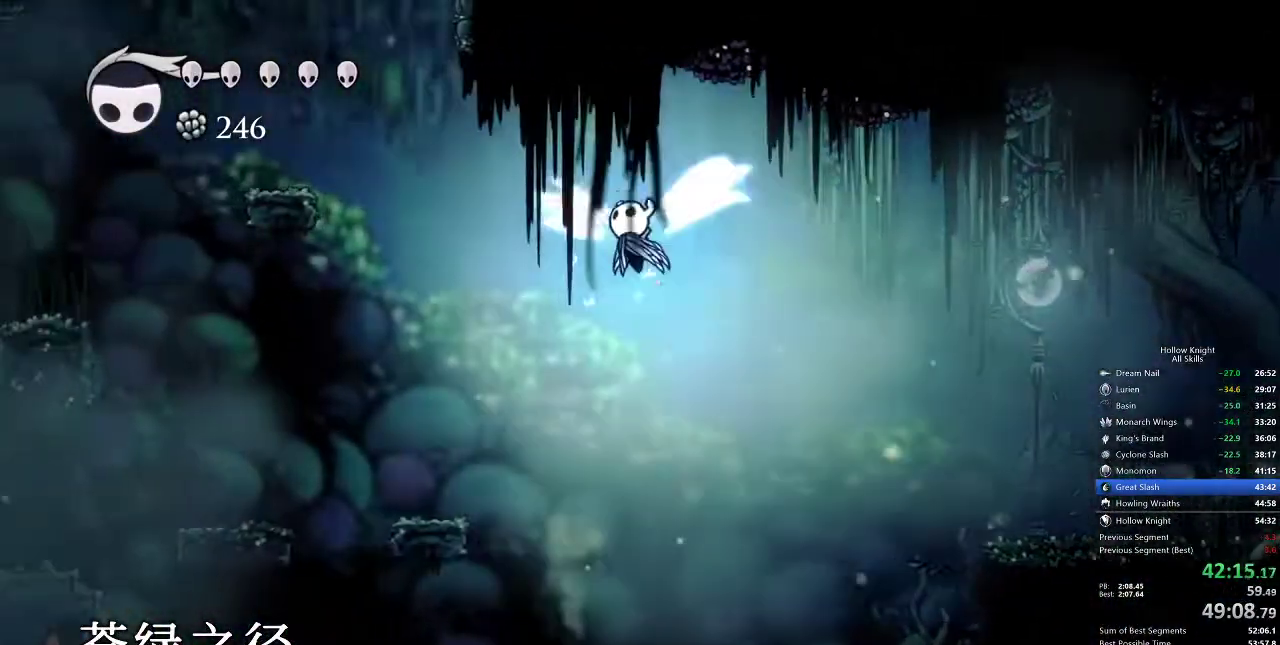
{"keys": ["left"], "events": [[300, "dash", "down"], [333, "jump", "up"], [450, "dash", "up"]]}
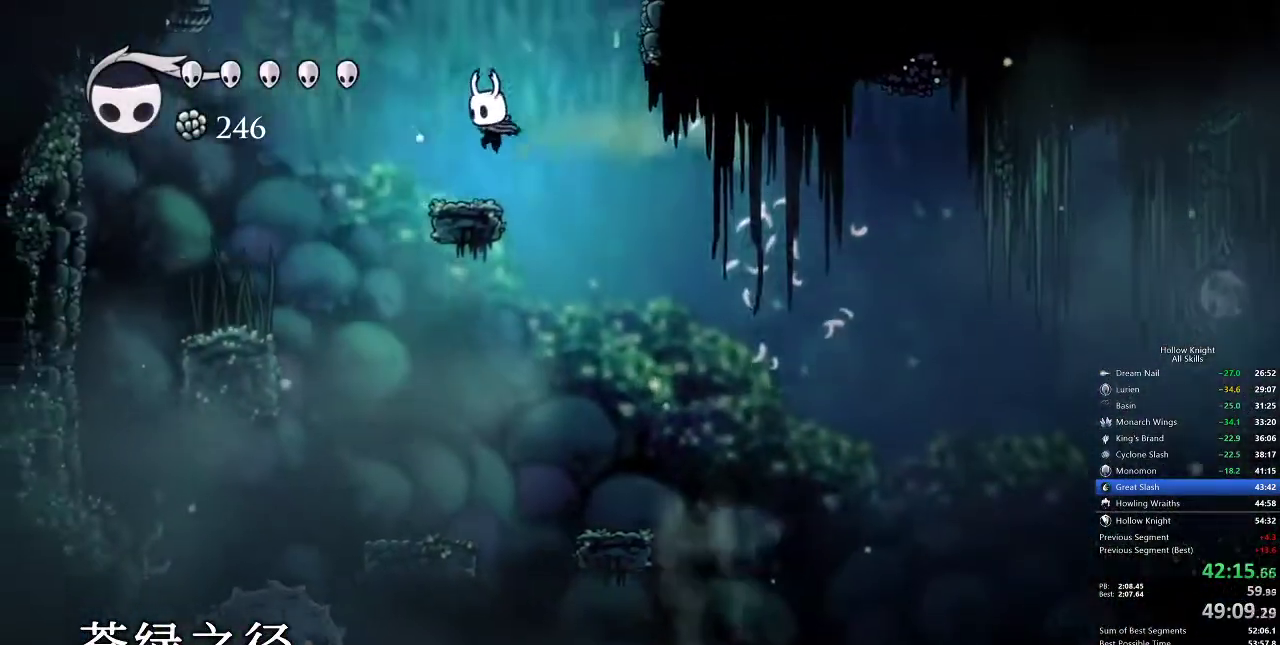
{"keys": ["jump"], "events": [[117, "left", "up"], [217, "right", "down"], [267, "jump", "down"], [367, "right", "up"]]}
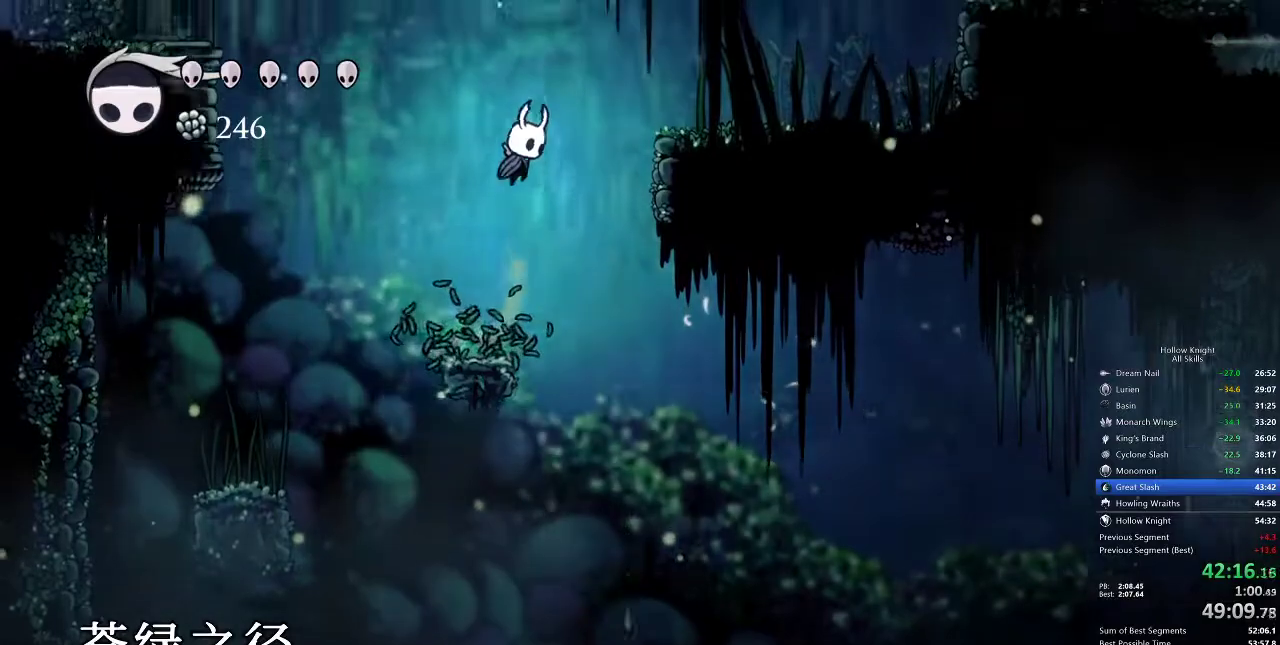
{"keys": ["jump", "right"], "events": [[50, "jump", "up"], [50, "right", "down"], [83, "jump", "down"]]}